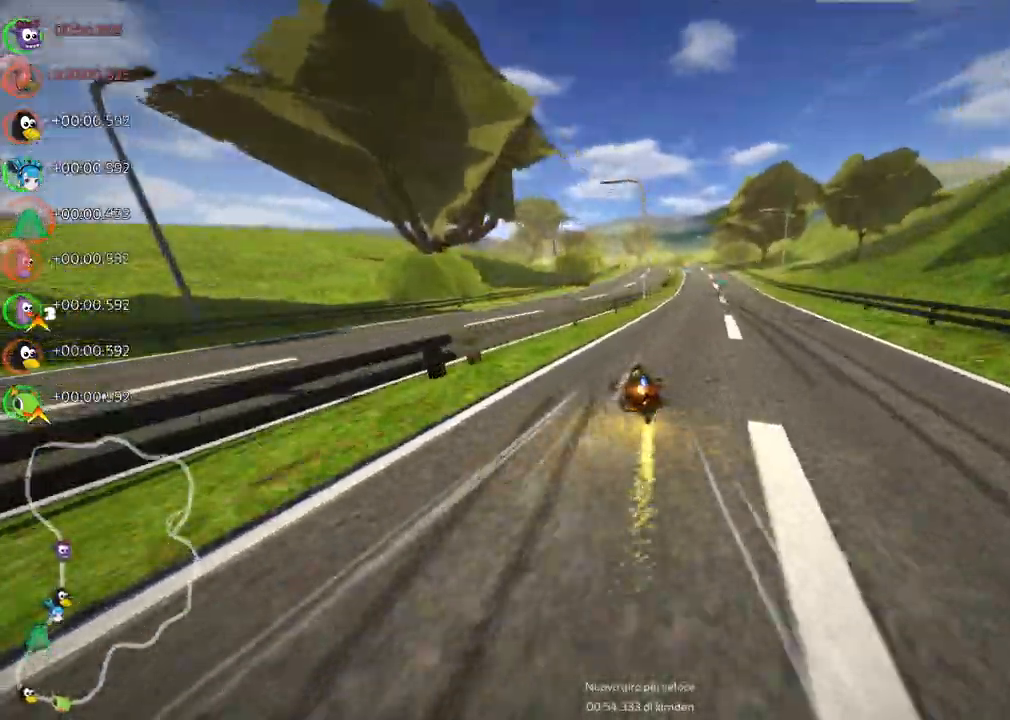
Gameplay with keyboard; each line is a JSON object with the keys held at the frame after it. "events" lists presses ("down") and releases ("up") of ".", "/", "alt_r", "b", "c", "comma", "ctrl_r", "d", "down", "f", "g", "h", "j", "k", "l", "left", "m", "n", "quote", "return", "right", "semicolon", "shift_r", "space", "super", "up" and "v" between this image and that frame as [ms after this image, input, new state], when the widget could be followed in between. No other keys are recorded. Mouse input is not recorded.
{"keys": ["right", "up"], "events": [[133, "m", "up"], [267, "right", "up"], [450, "right", "down"]]}
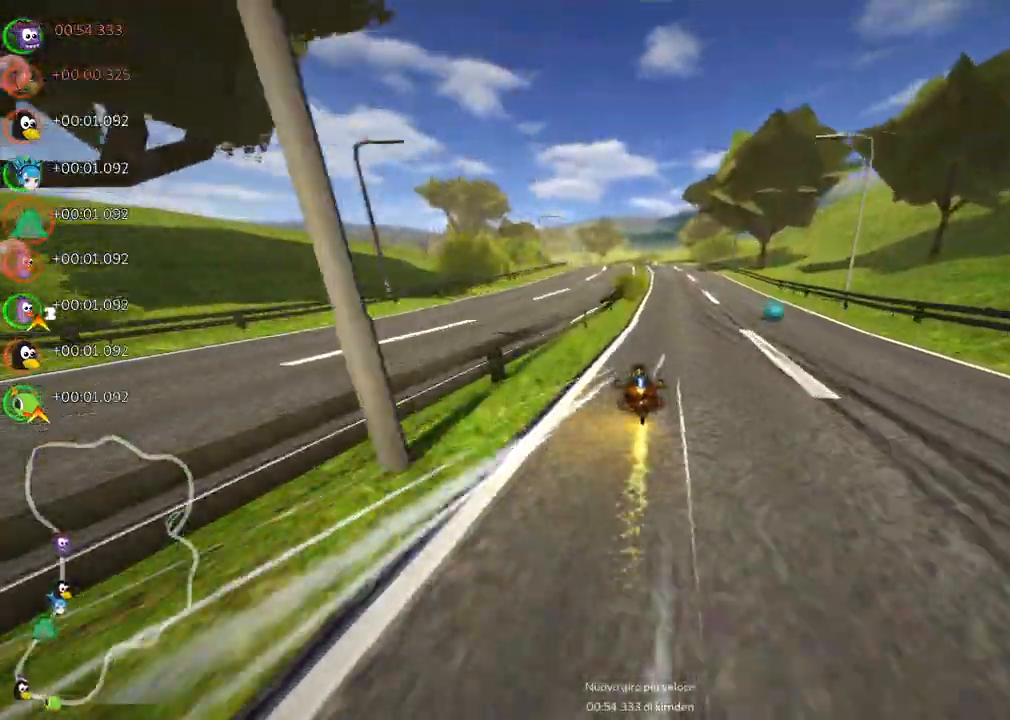
{"keys": ["m", "right", "up"]}
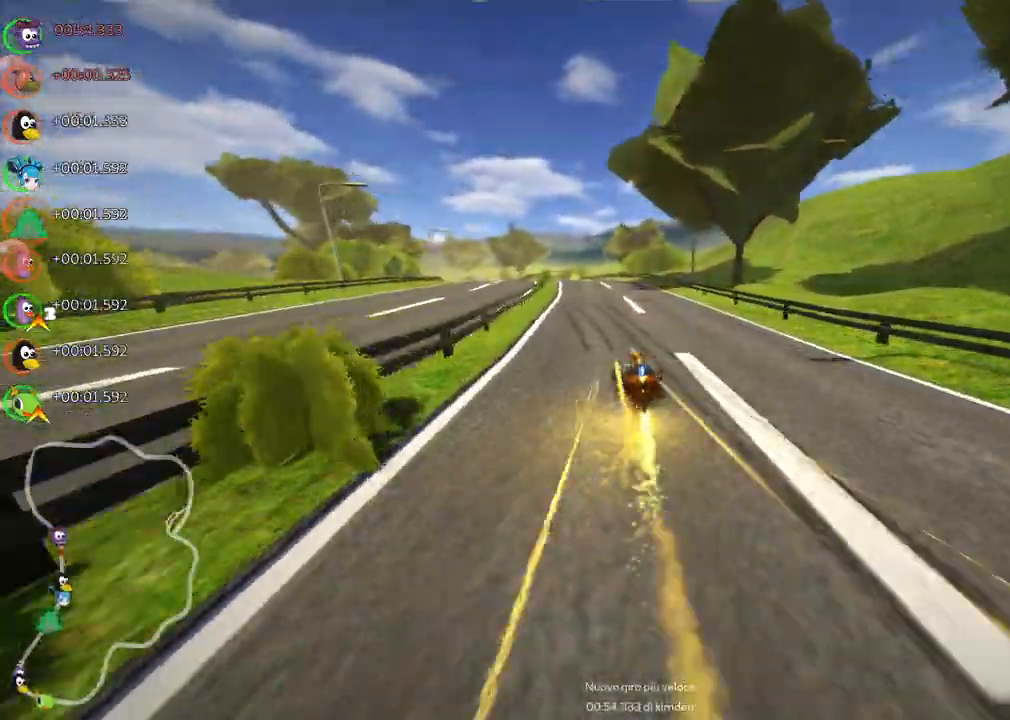
{"keys": ["left", "m", "right", "up"], "events": [[433, "left", "down"]]}
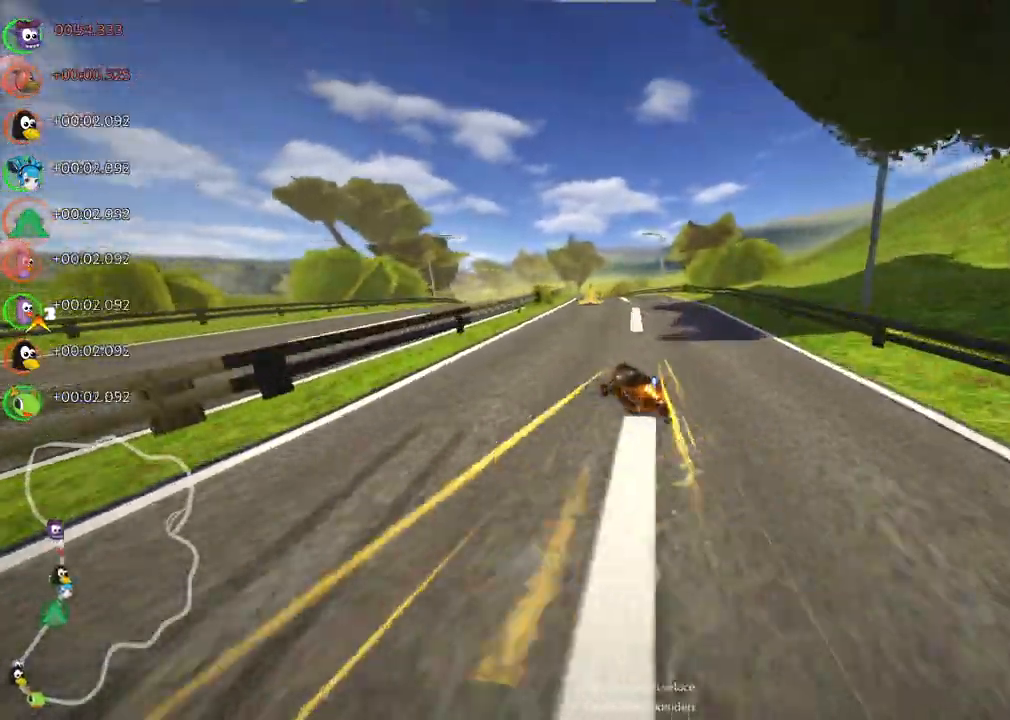
{"keys": ["m", "right", "up"], "events": [[33, "left", "up"]]}
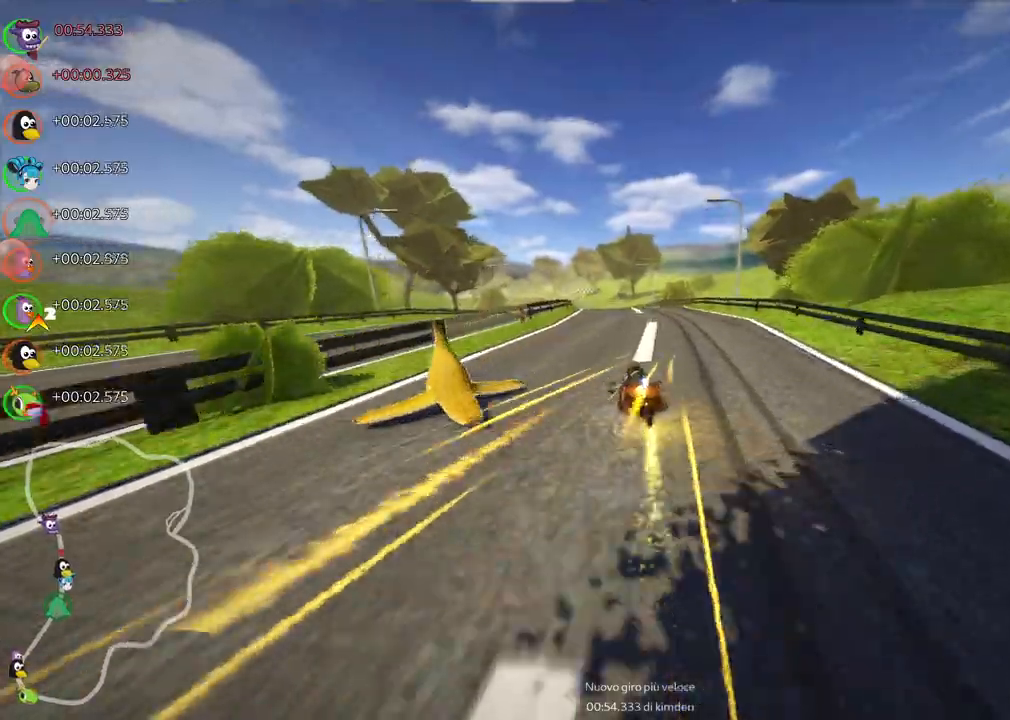
{"keys": ["m", "right", "up"], "events": []}
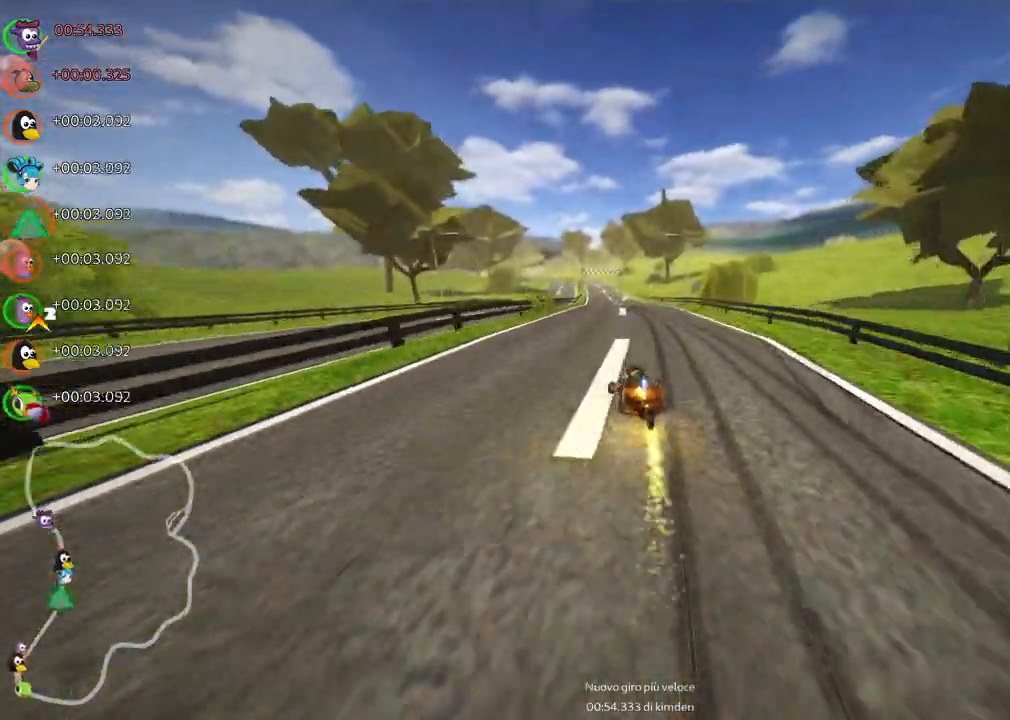
{"keys": ["m", "right", "up"], "events": []}